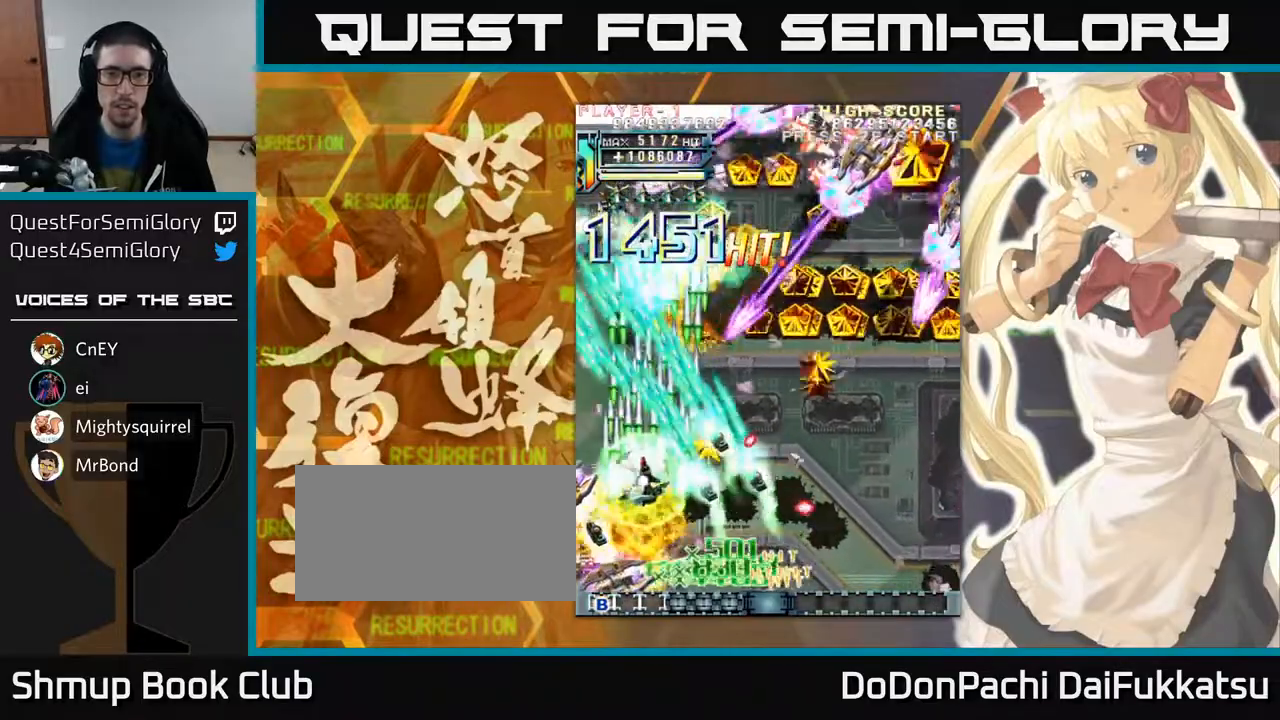
Gameplay with a controller (arcade stick); each line is a JSON object with the inputs held at the frame after it. "events" lists button and stick changes between this image and that frame as [ms after this image, input, new state], when the widget could be followed in between. Not read: L3 R3 other_buttons.
{"buttons": [], "left_stick": "right", "events": [[150, "left_stick", "down"], [467, "left_stick", "right"]]}
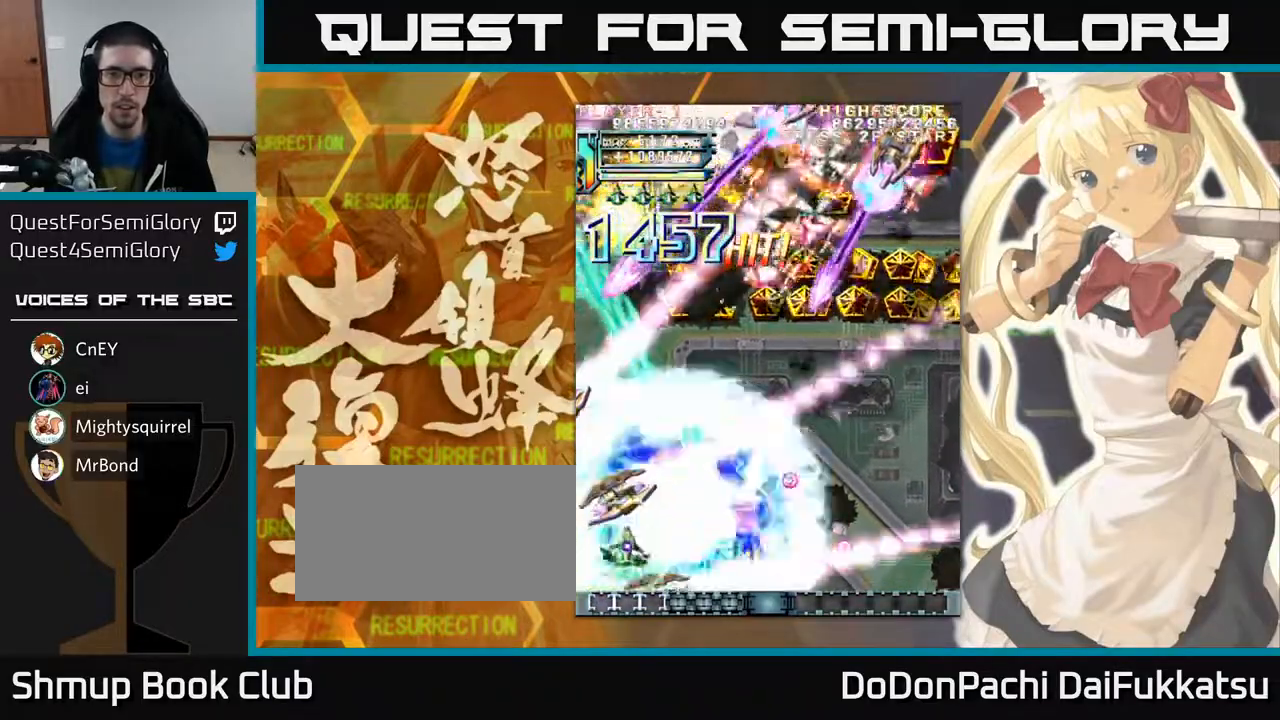
{"buttons": [], "left_stick": "up-right", "events": [[400, "left_stick", "up"], [467, "left_stick", "up-right"]]}
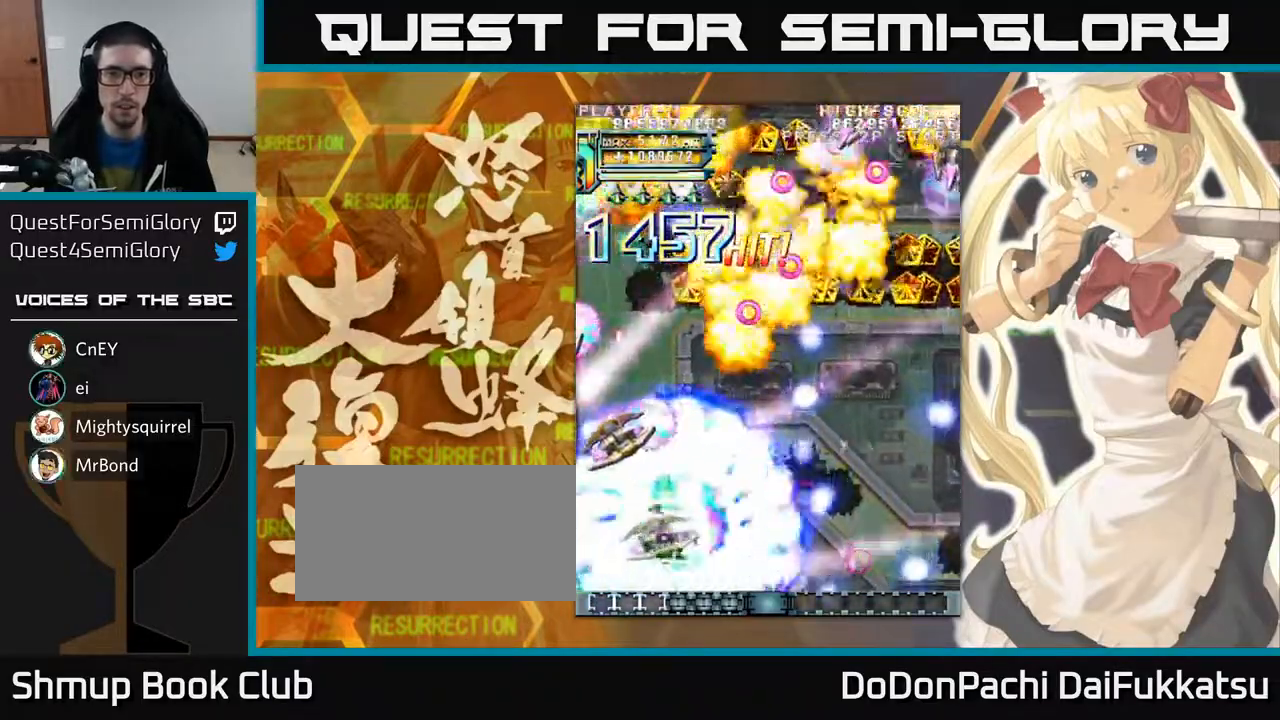
{"buttons": [], "left_stick": "right", "events": [[200, "left_stick", "right"]]}
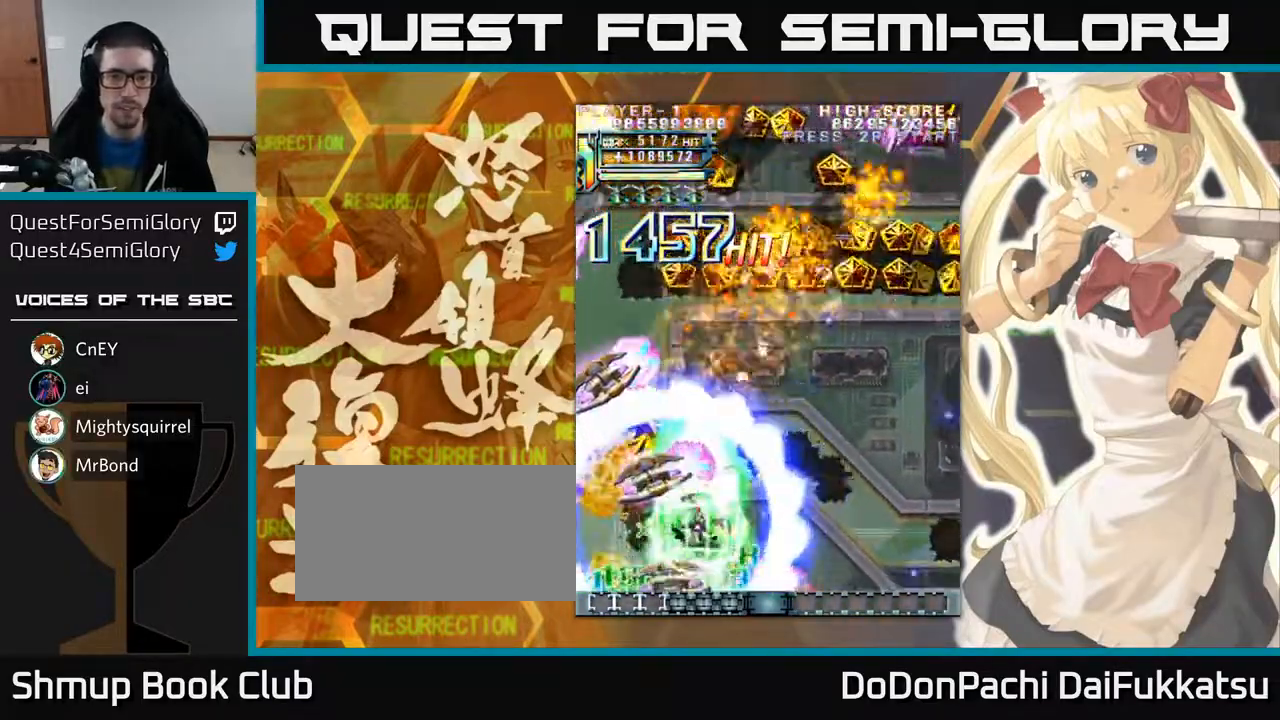
{"buttons": [], "left_stick": "up-right", "events": [[33, "left_stick", "up"], [217, "left_stick", "up-right"]]}
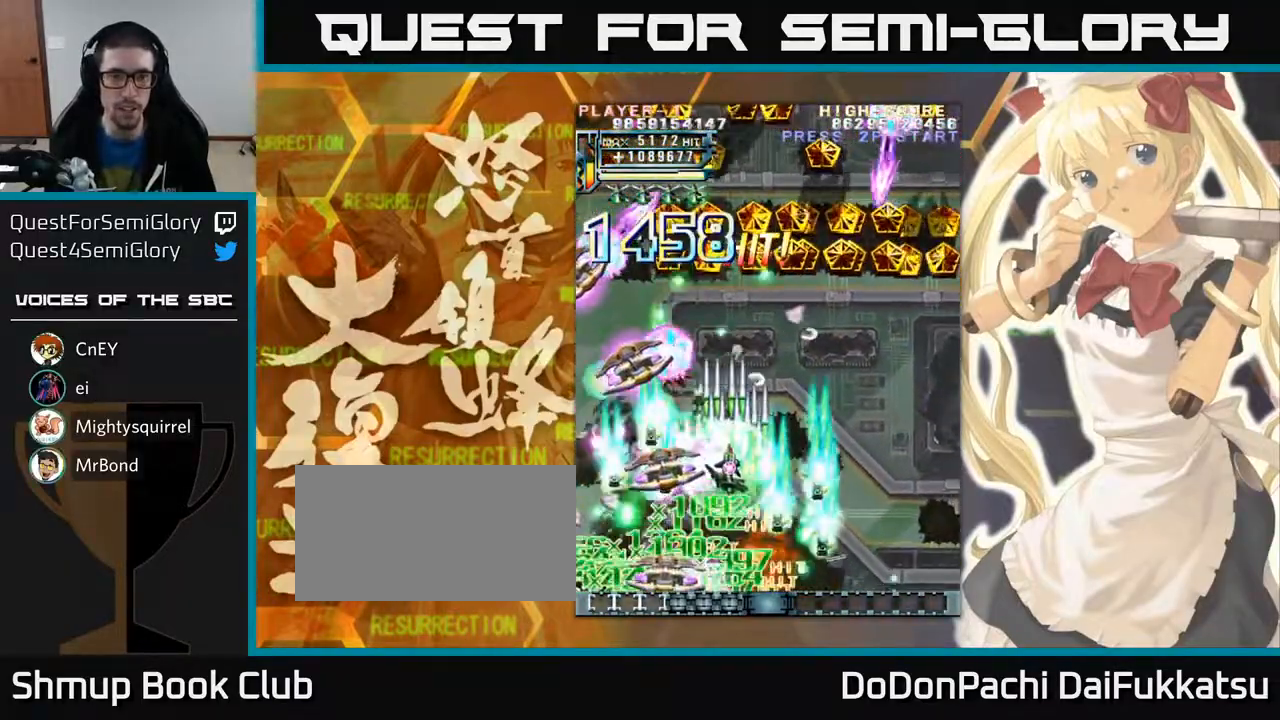
{"buttons": [], "left_stick": "left", "events": [[250, "left_stick", "up-left"], [383, "left_stick", "down-right"], [483, "left_stick", "left"]]}
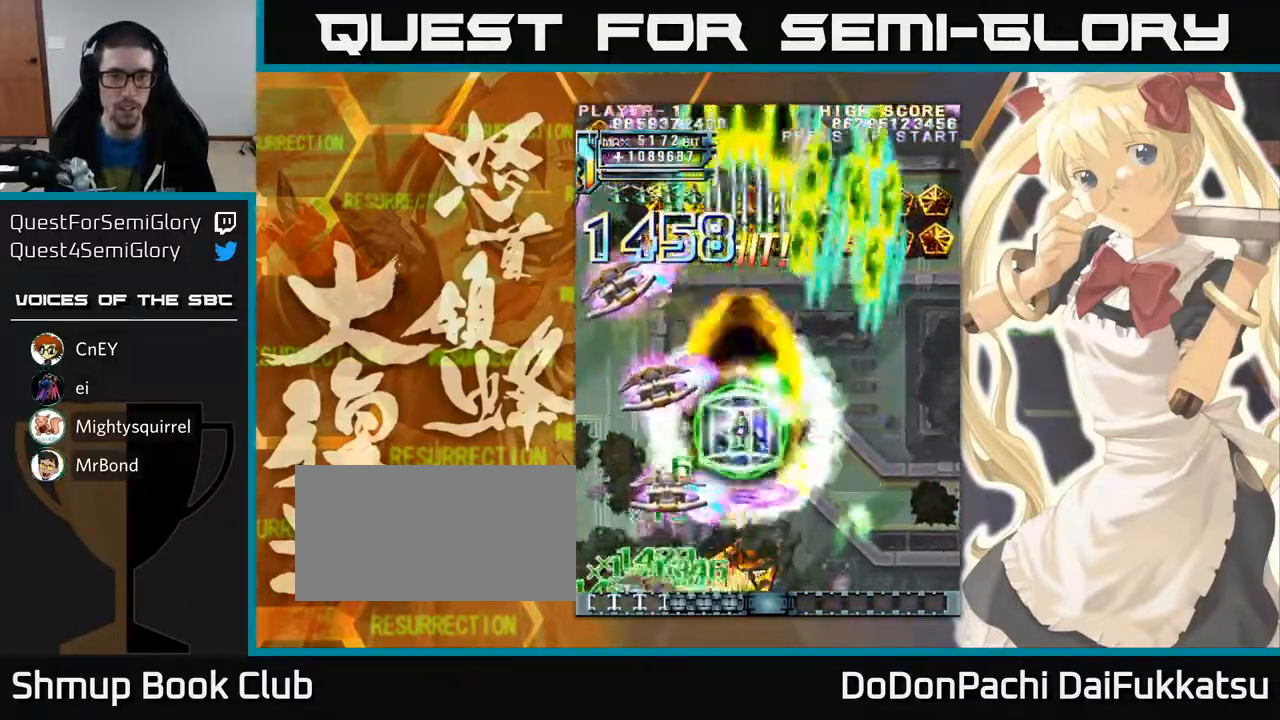
{"buttons": [], "left_stick": "up", "events": [[117, "left_stick", "center"], [317, "left_stick", "up"]]}
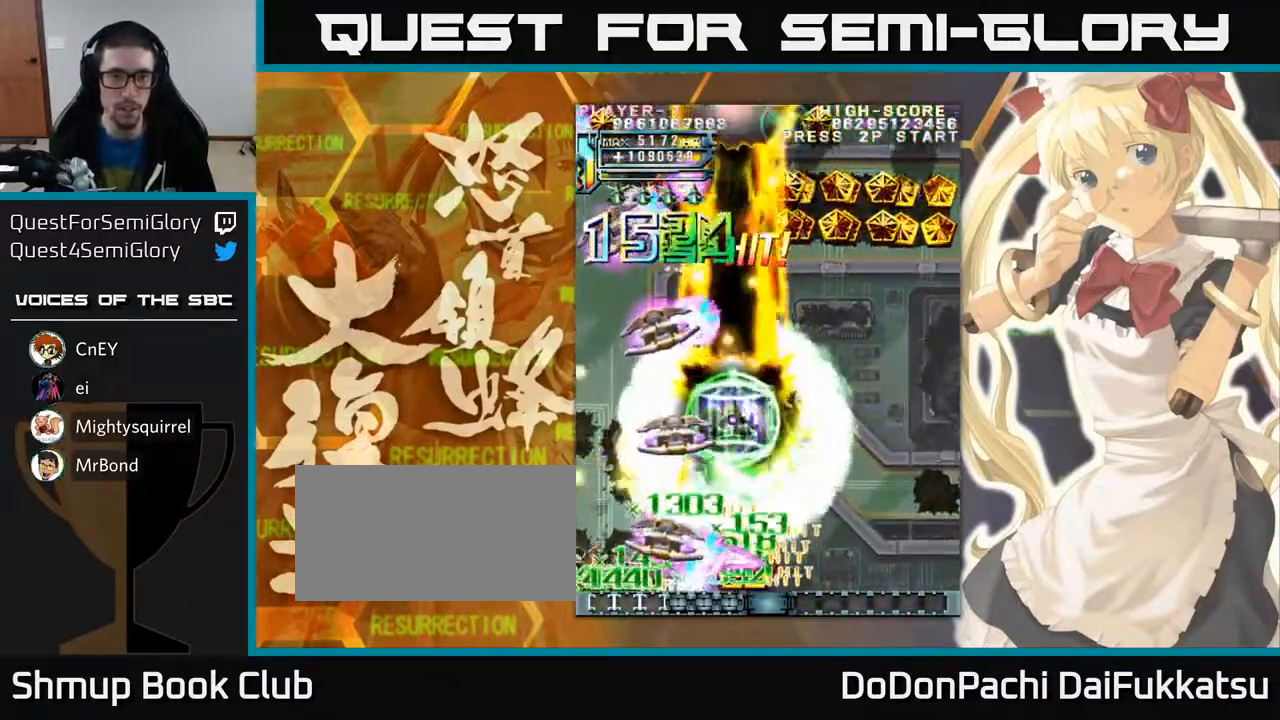
{"buttons": [], "left_stick": "up", "events": []}
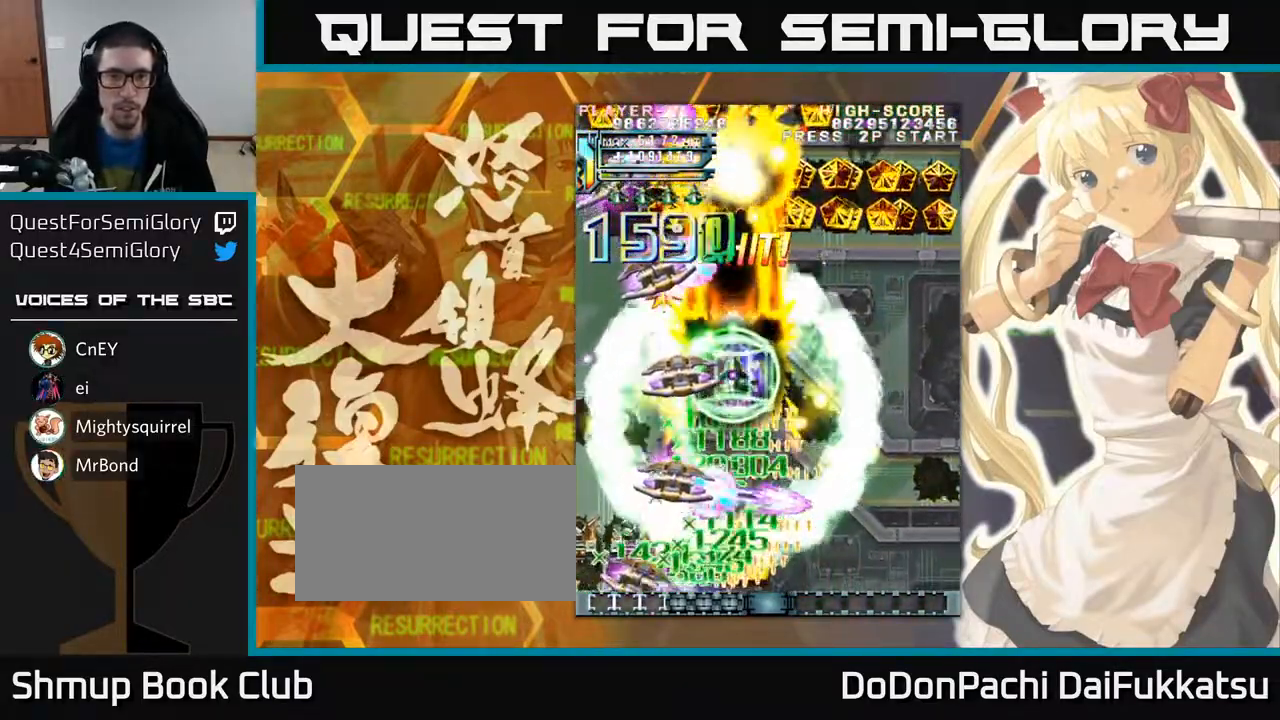
{"buttons": [], "left_stick": "down", "events": [[433, "left_stick", "down"]]}
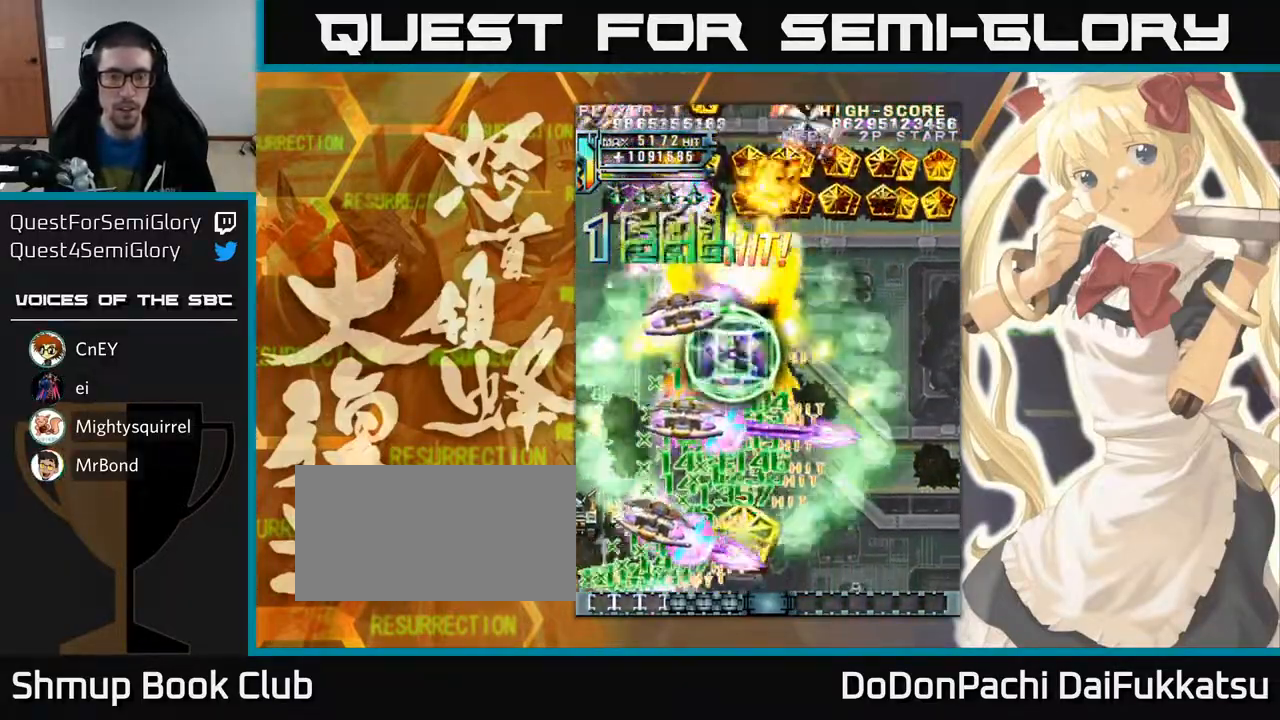
{"buttons": [], "left_stick": "center", "events": [[250, "left_stick", "right"], [333, "left_stick", "center"], [417, "left_stick", "down"], [483, "left_stick", "center"]]}
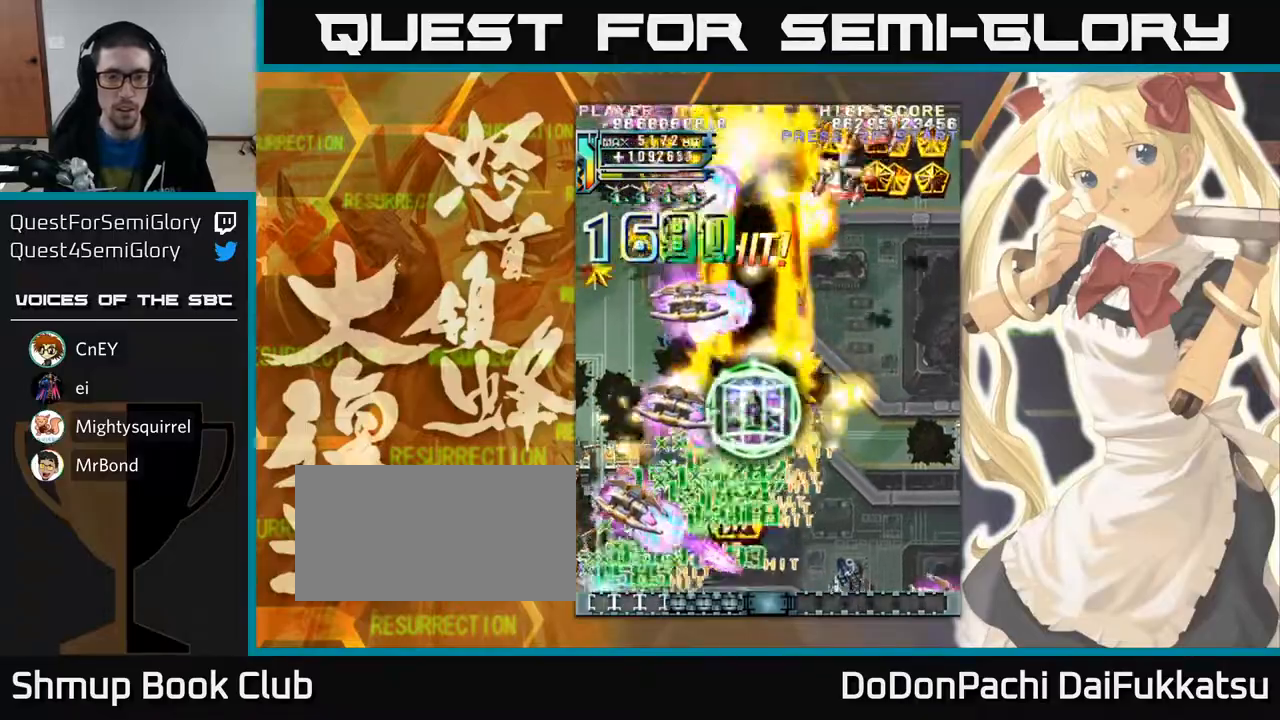
{"buttons": [], "left_stick": "center", "events": [[200, "left_stick", "left"], [317, "left_stick", "down"], [400, "left_stick", "center"]]}
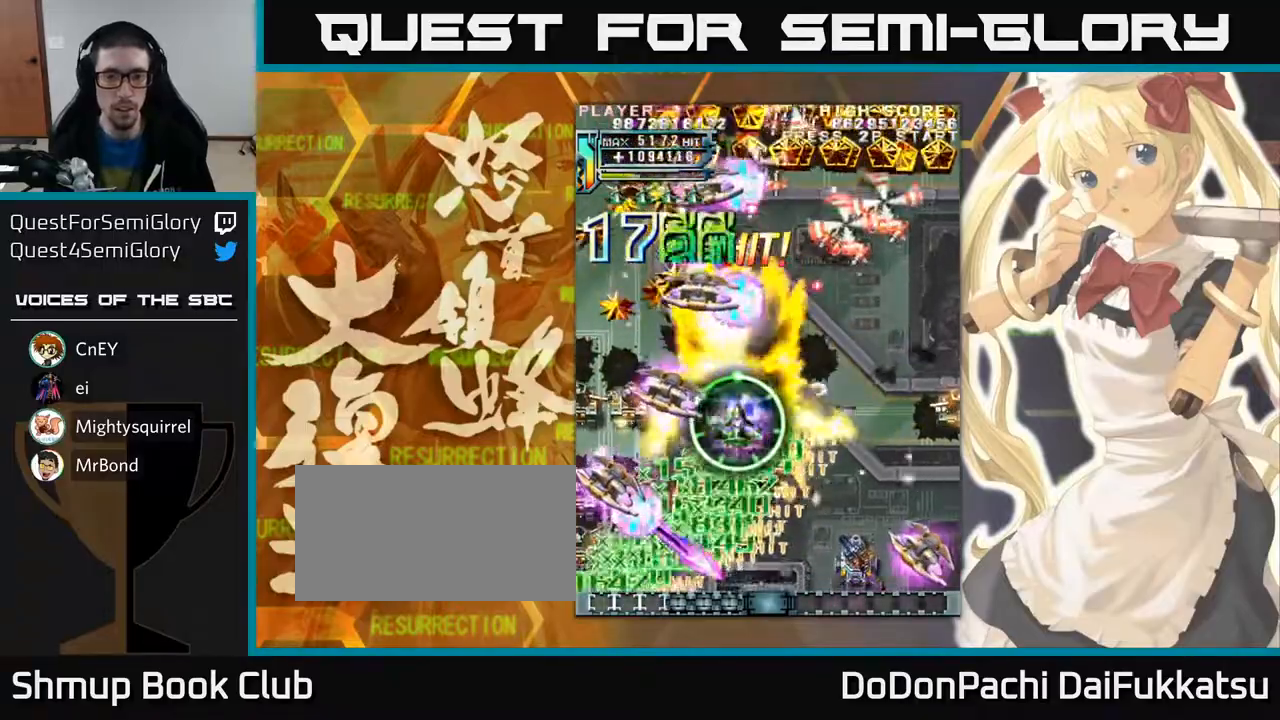
{"buttons": [], "left_stick": "down-right", "events": [[417, "left_stick", "down"], [483, "left_stick", "down-right"]]}
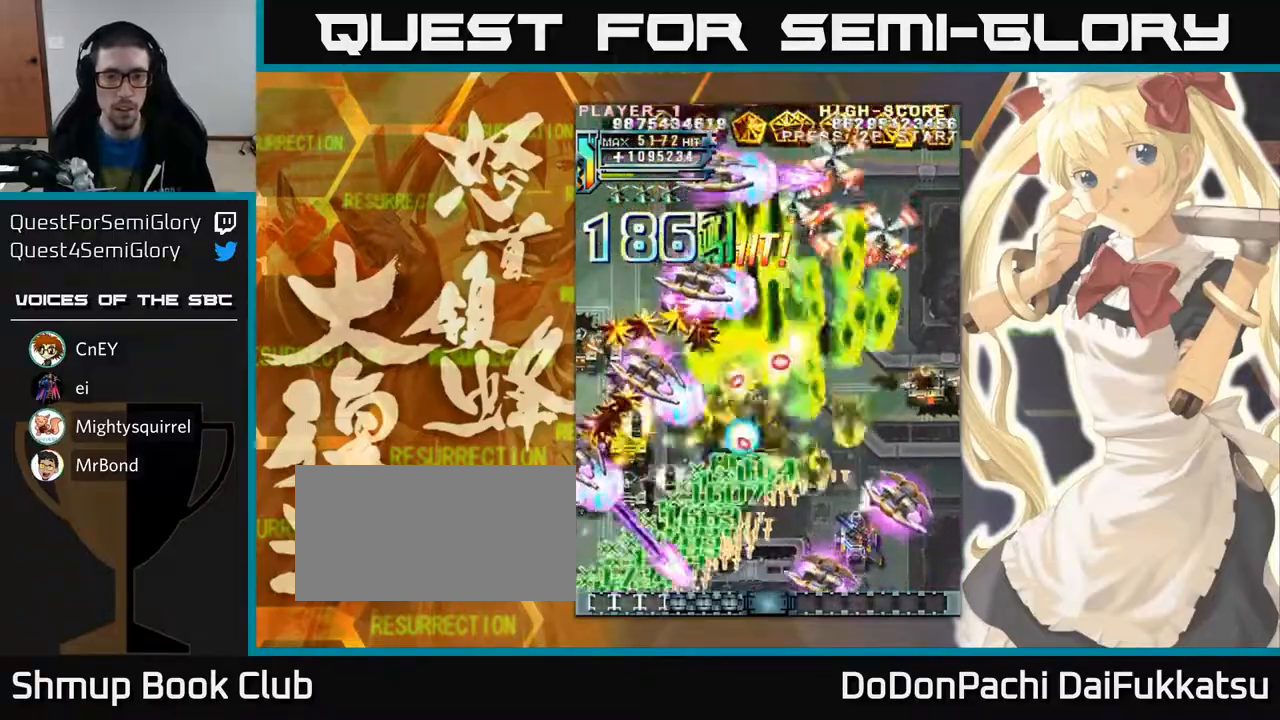
{"buttons": [], "left_stick": "up-left", "events": [[50, "left_stick", "down"], [267, "left_stick", "right"], [467, "left_stick", "up-left"]]}
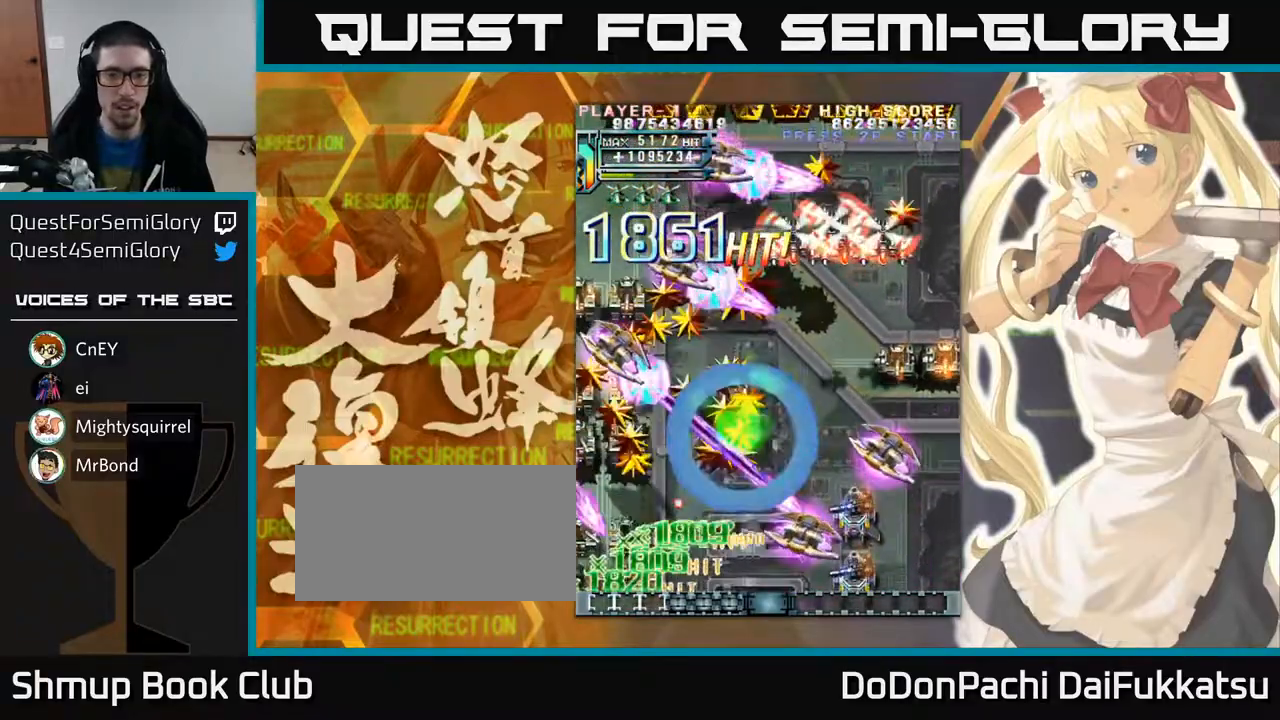
{"buttons": [], "left_stick": "center", "events": [[33, "left_stick", "up"], [83, "left_stick", "center"], [317, "left_stick", "up"], [483, "left_stick", "center"]]}
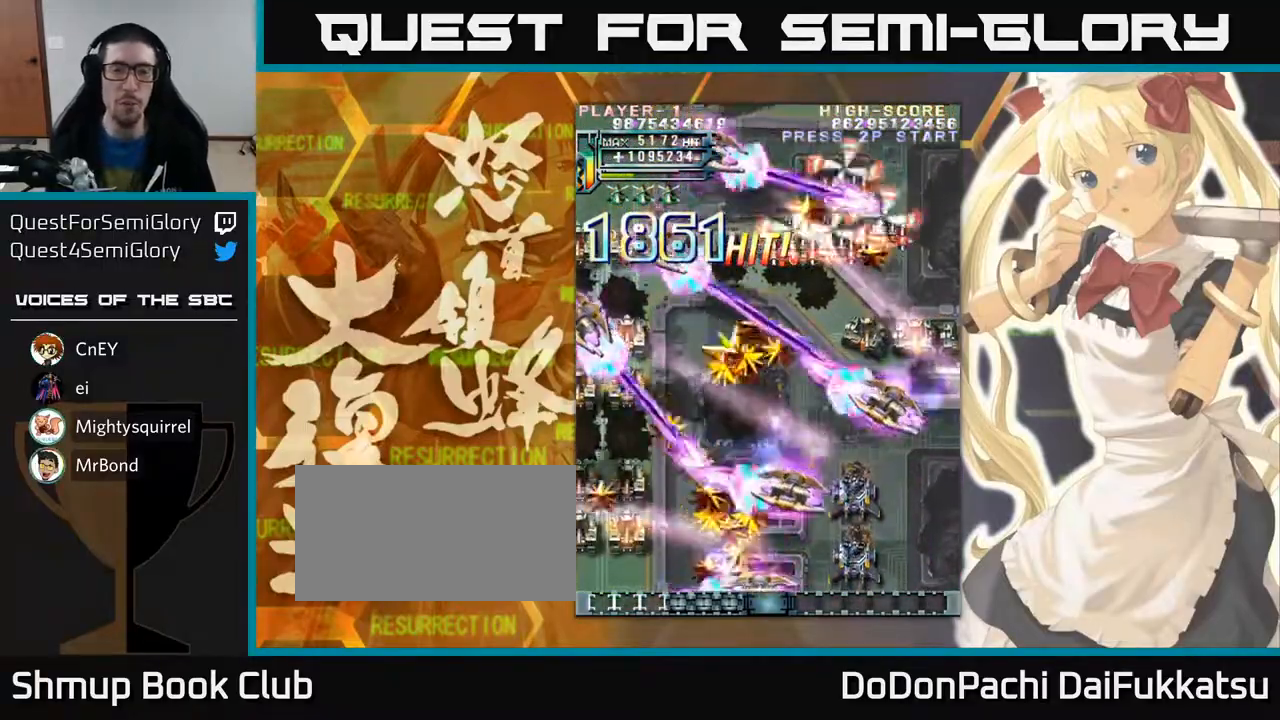
{"buttons": [], "left_stick": "right", "events": [[167, "left_stick", "left"], [350, "left_stick", "down"], [417, "left_stick", "right"]]}
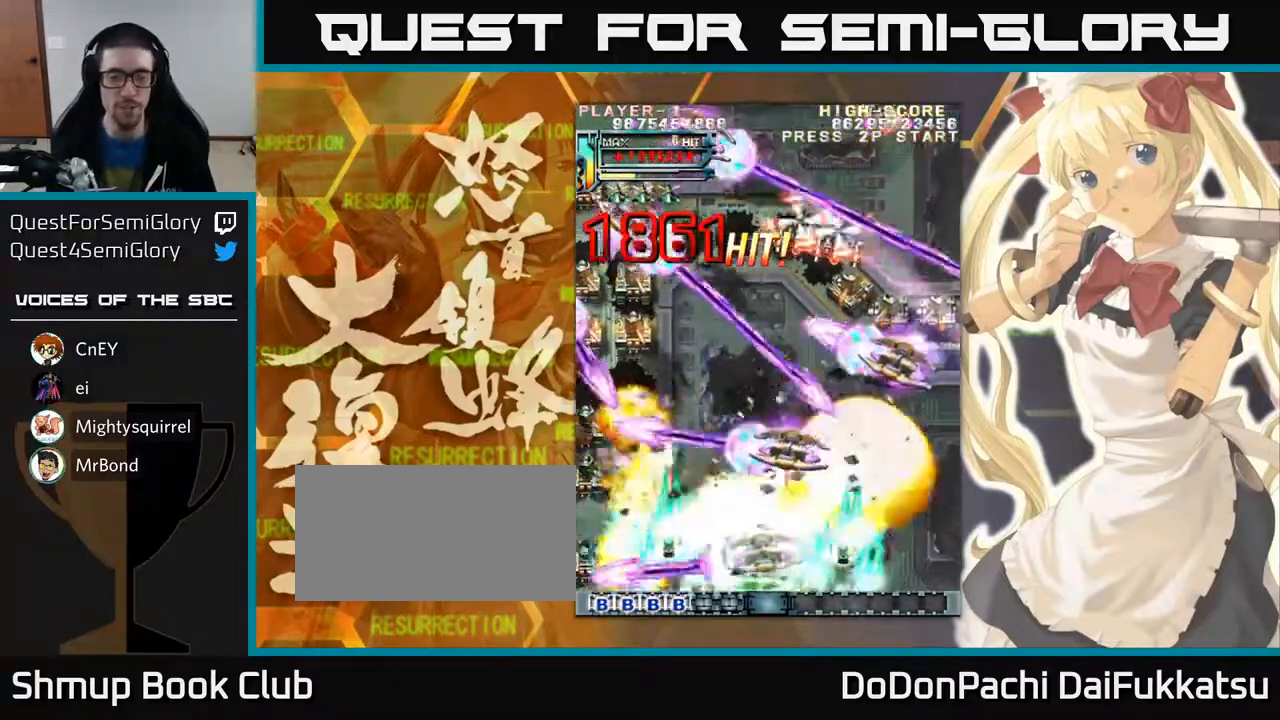
{"buttons": [], "left_stick": "up", "events": [[200, "left_stick", "up"], [317, "left_stick", "up-right"], [483, "left_stick", "up"]]}
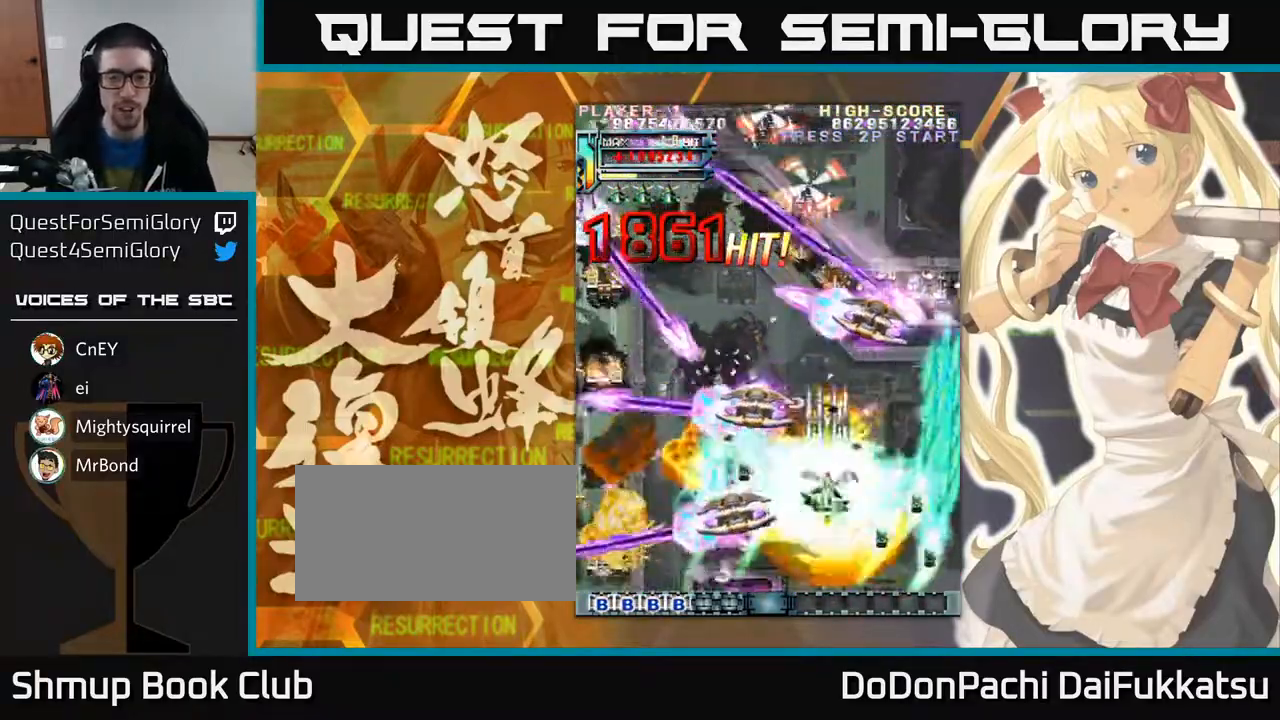
{"buttons": [], "left_stick": "down", "events": [[150, "left_stick", "left"], [233, "left_stick", "down"]]}
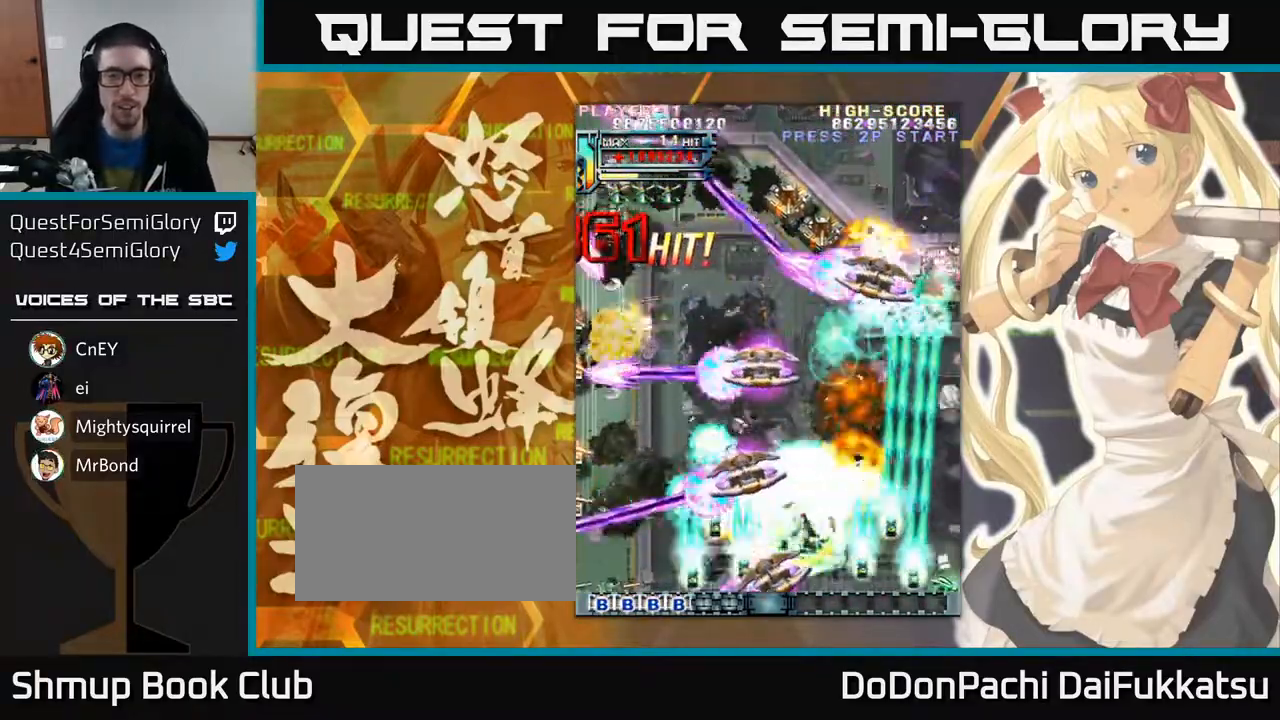
{"buttons": [], "left_stick": "down", "events": [[133, "left_stick", "right"], [383, "left_stick", "down"]]}
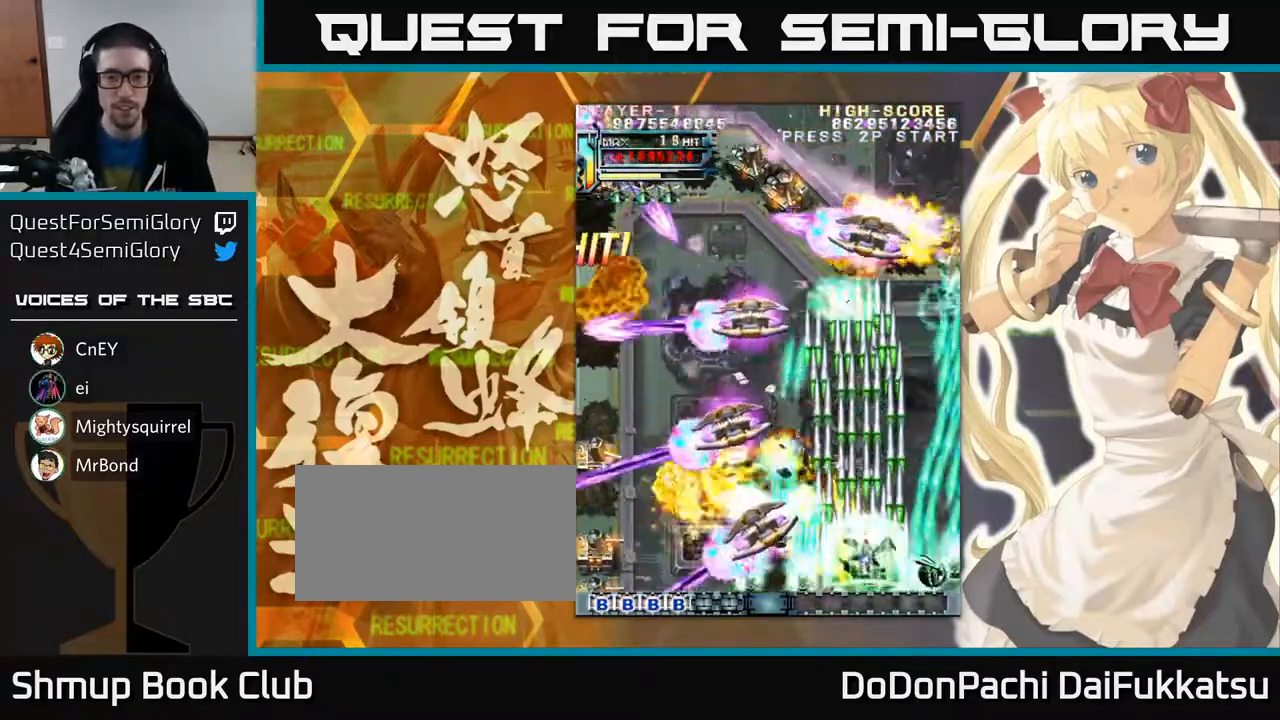
{"buttons": [], "left_stick": "up-left", "events": [[17, "left_stick", "right"], [233, "left_stick", "up"], [433, "left_stick", "up-left"]]}
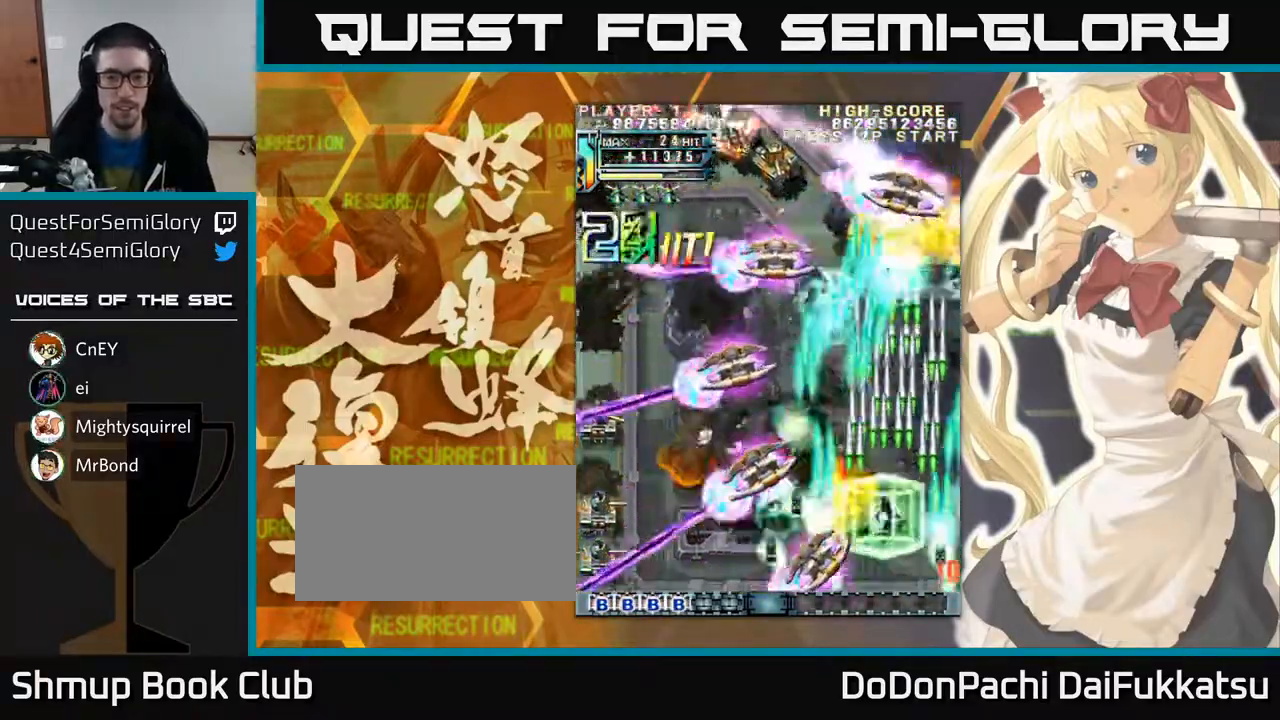
{"buttons": [], "left_stick": "down-left", "events": [[117, "left_stick", "up"], [367, "left_stick", "left"], [433, "left_stick", "down-left"]]}
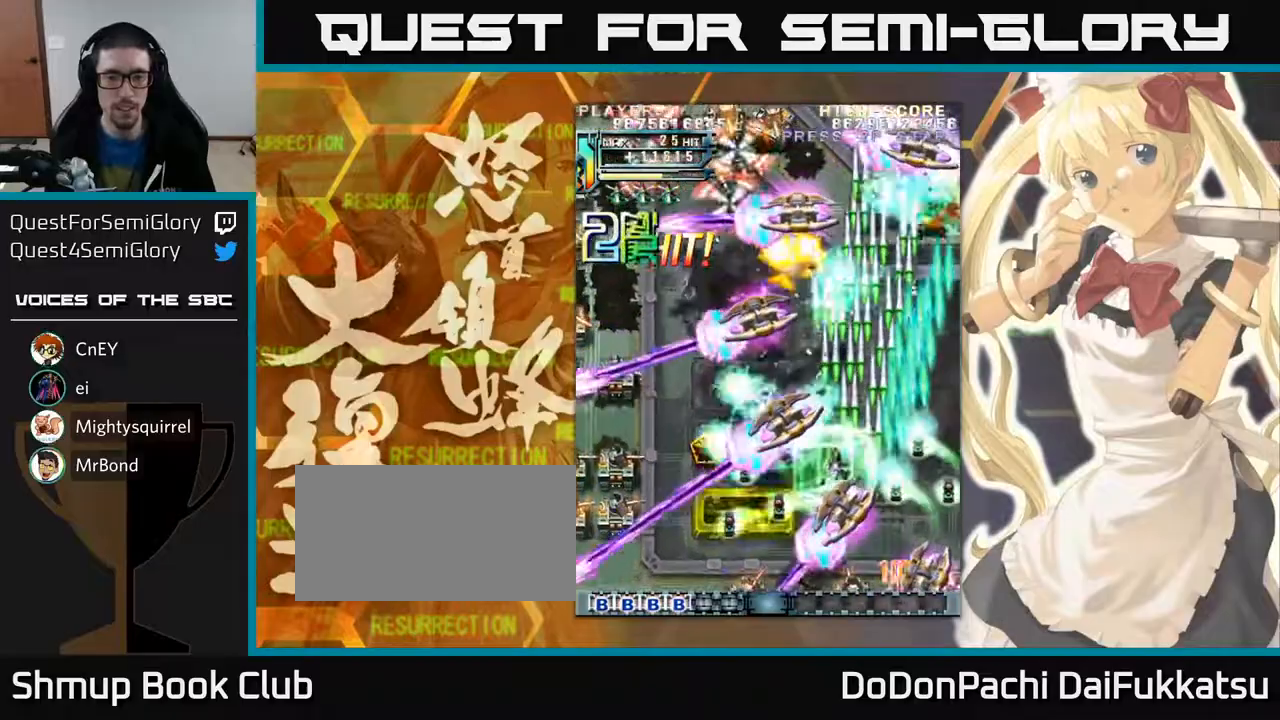
{"buttons": [], "left_stick": "down-left", "events": []}
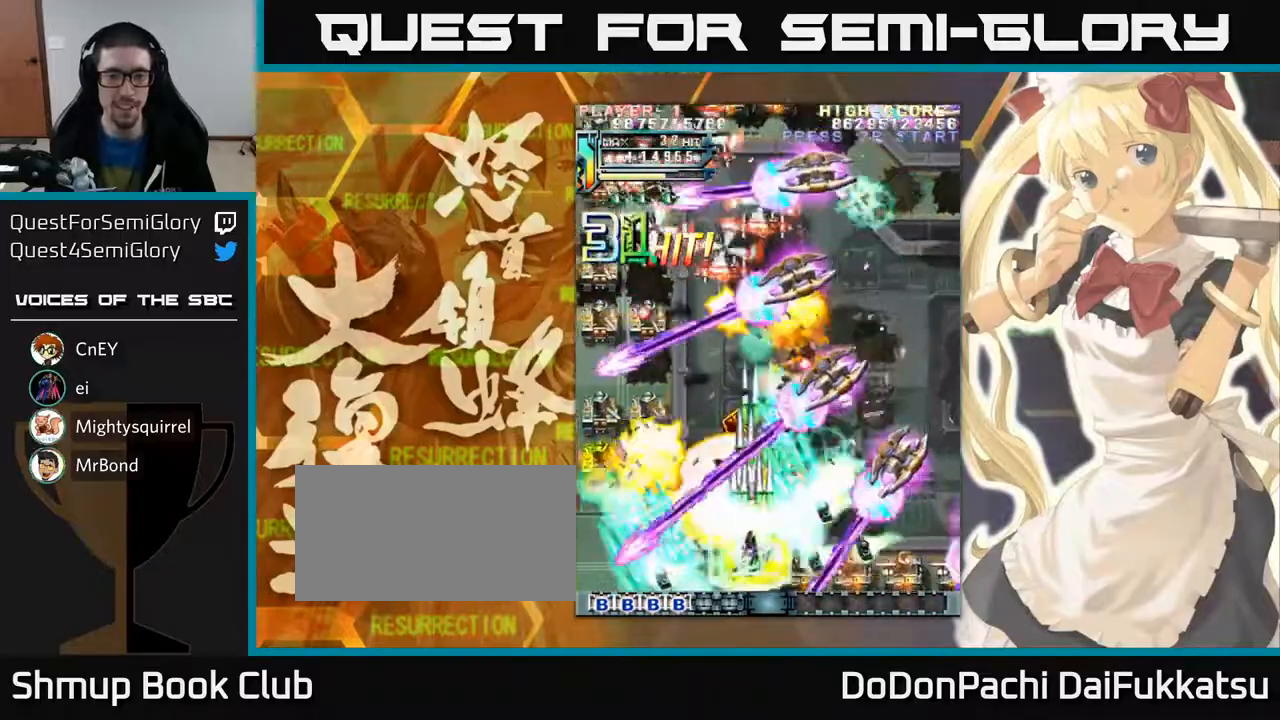
{"buttons": [], "left_stick": "left", "events": [[100, "left_stick", "left"]]}
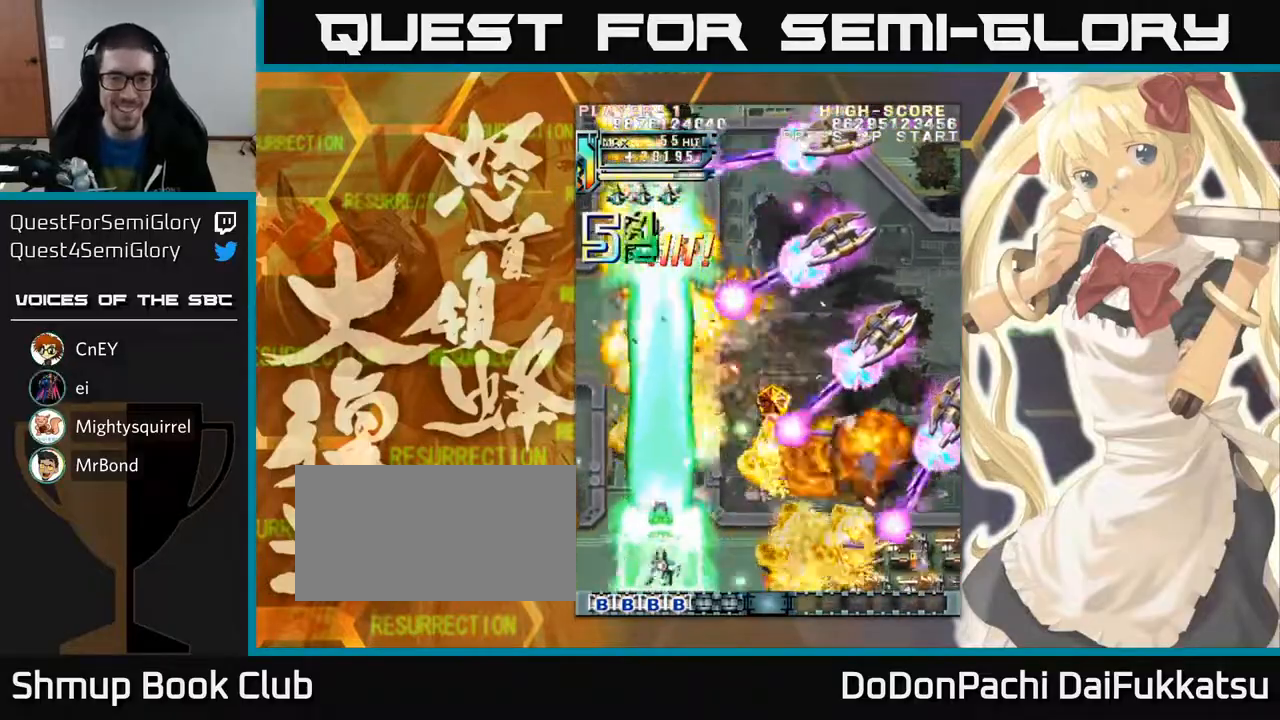
{"buttons": [], "left_stick": "right", "events": [[117, "left_stick", "center"], [167, "left_stick", "right"]]}
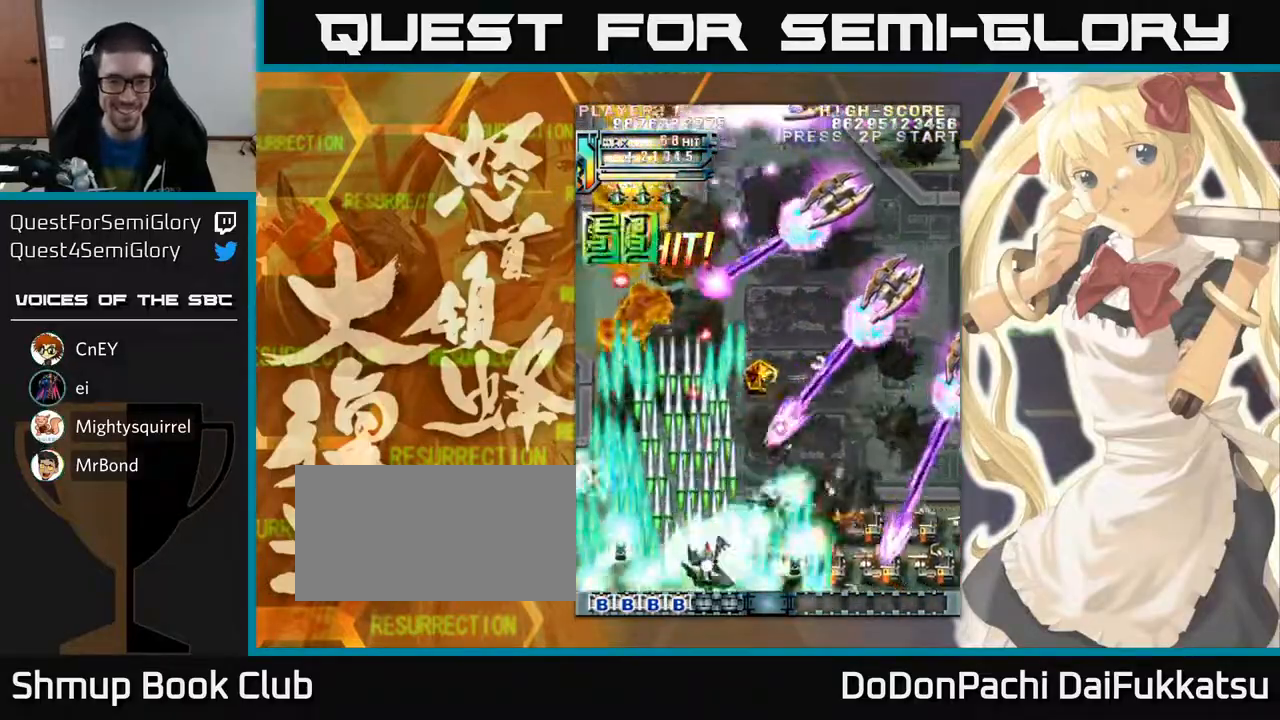
{"buttons": [], "left_stick": "right", "events": [[317, "left_stick", "left"], [433, "left_stick", "right"]]}
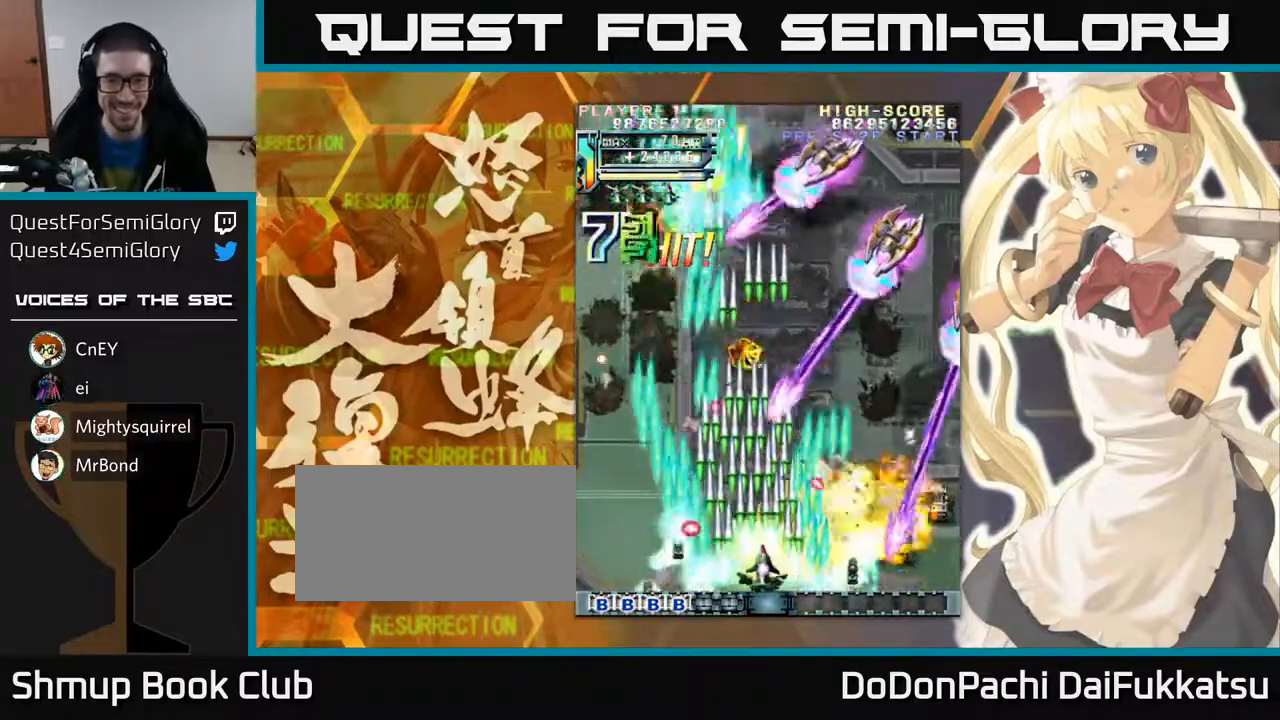
{"buttons": [], "left_stick": "center", "events": [[133, "left_stick", "center"], [333, "left_stick", "right"], [450, "left_stick", "center"]]}
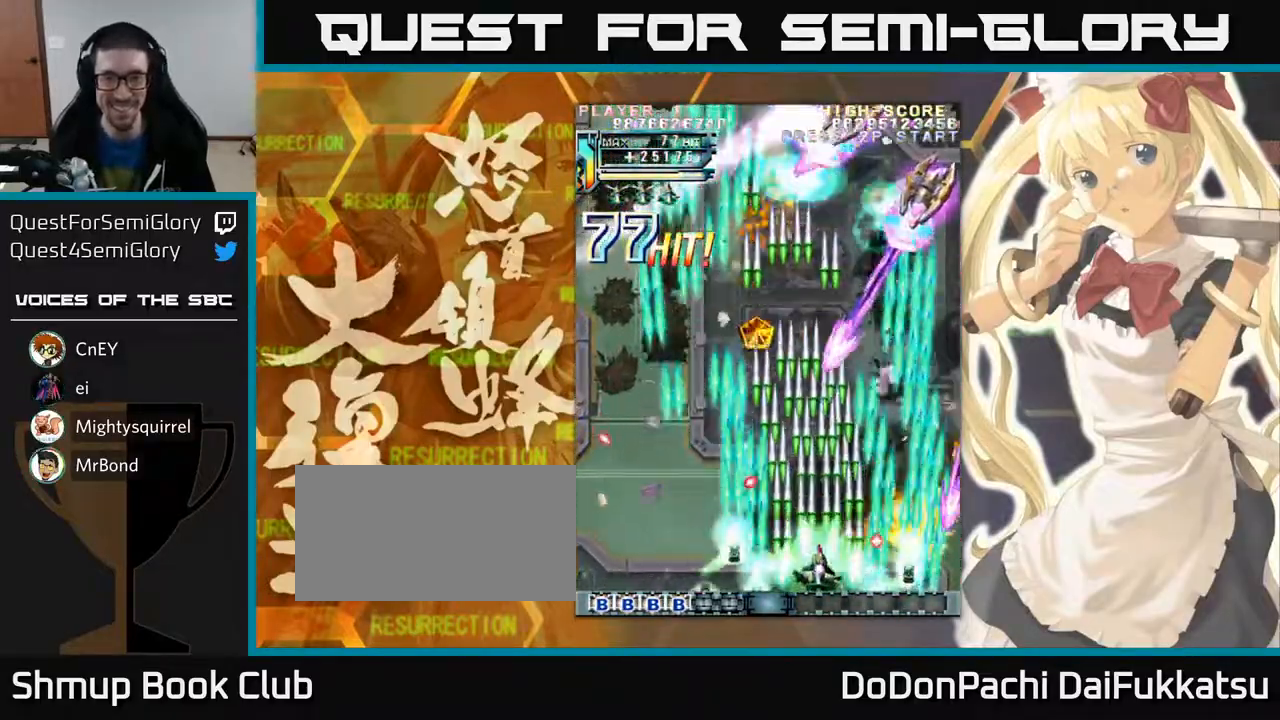
{"buttons": [], "left_stick": "up-left", "events": [[117, "left_stick", "up-right"], [383, "left_stick", "up-left"]]}
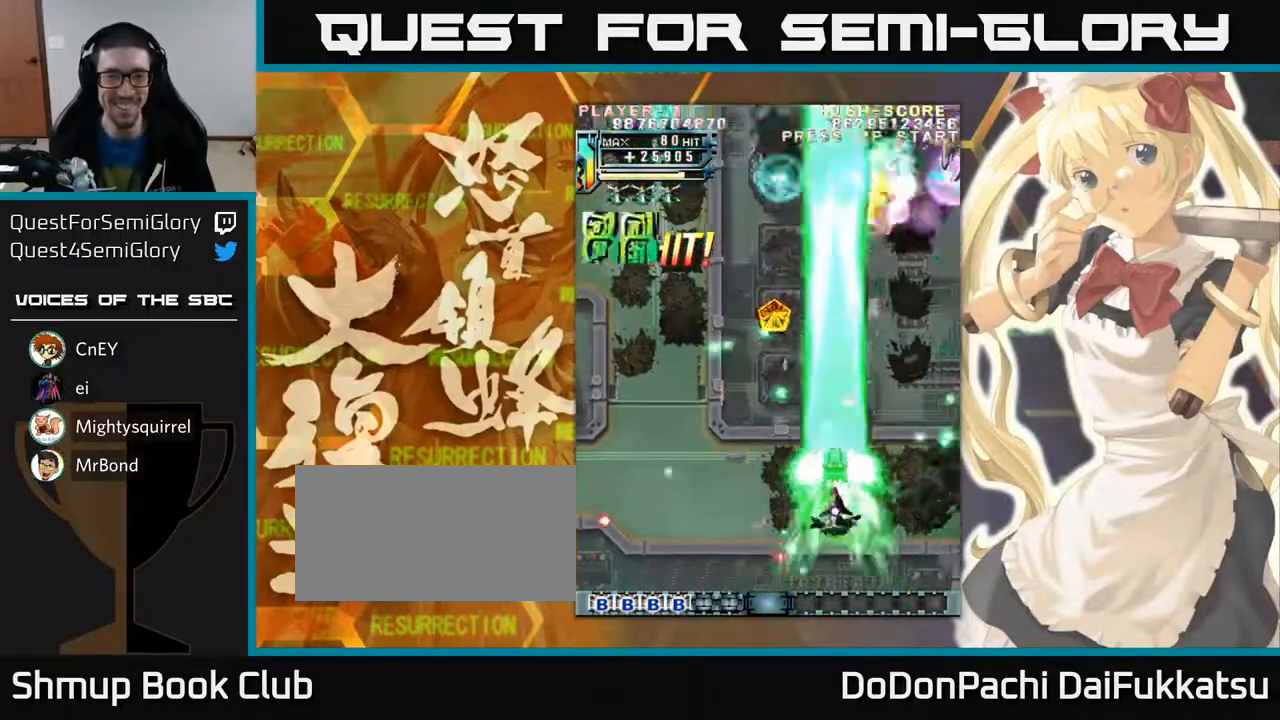
{"buttons": [], "left_stick": "right", "events": [[133, "left_stick", "left"], [367, "left_stick", "up-right"], [467, "left_stick", "right"]]}
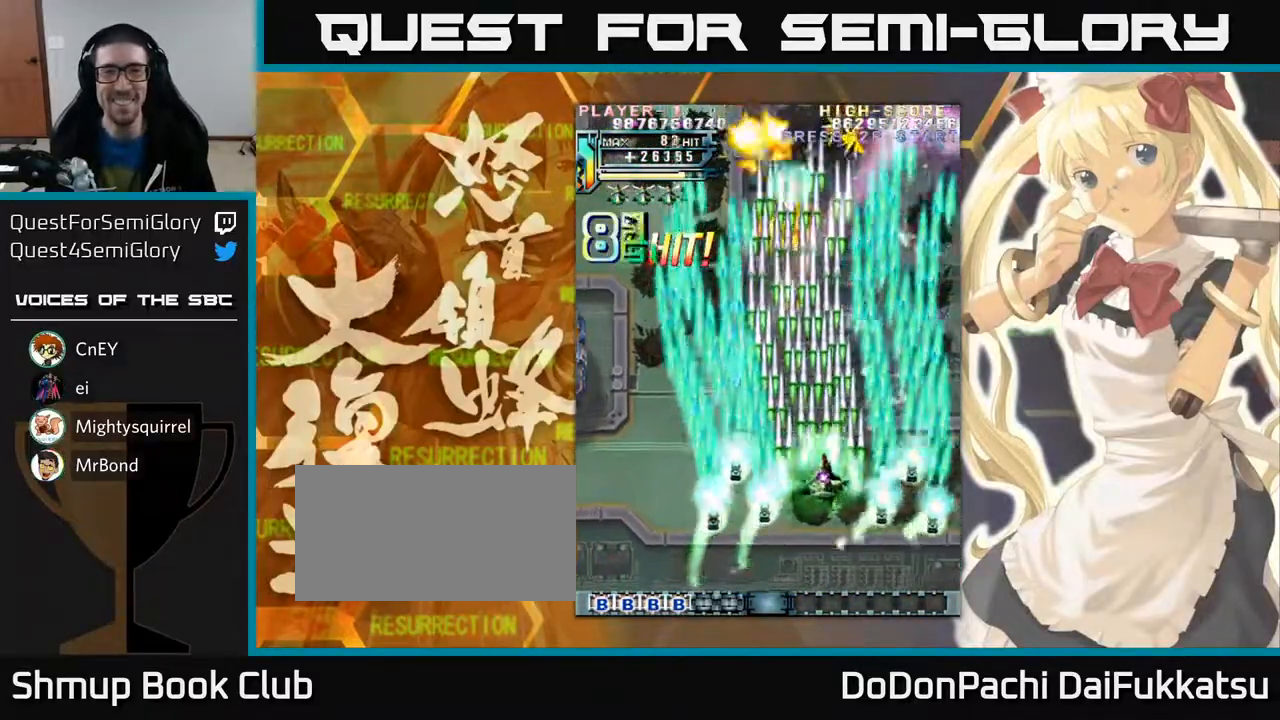
{"buttons": [], "left_stick": "left", "events": [[417, "left_stick", "left"]]}
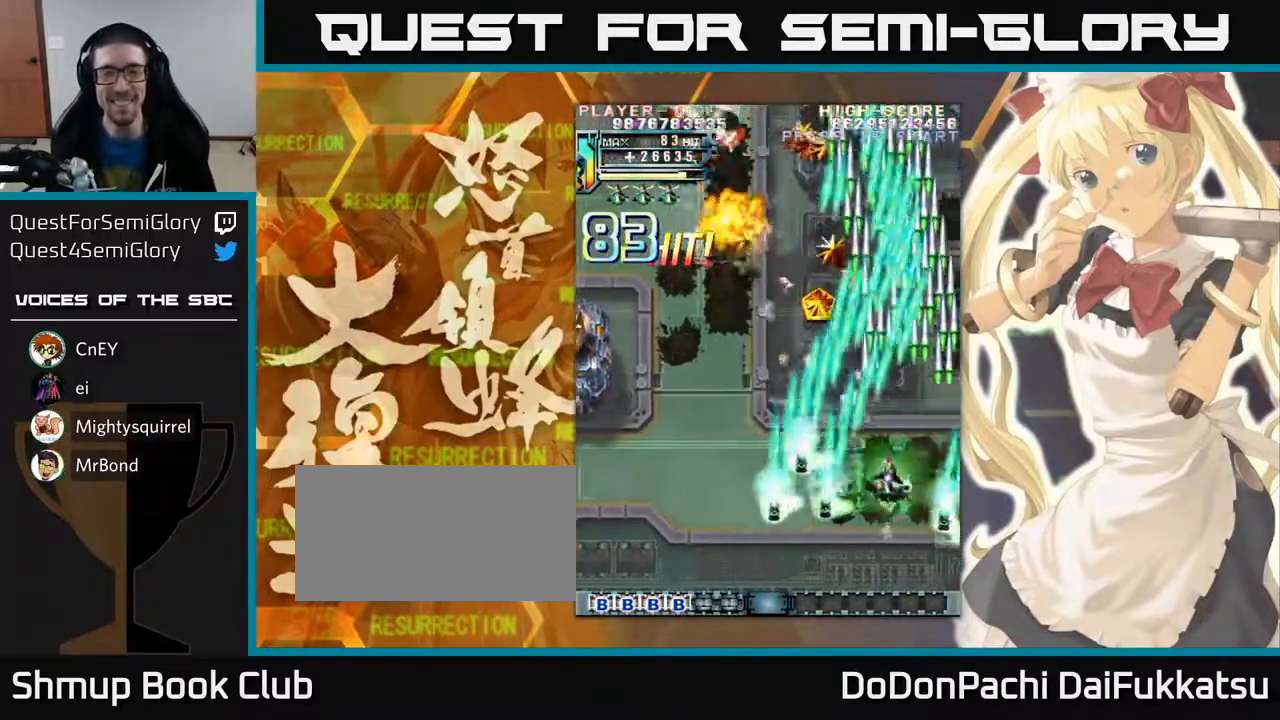
{"buttons": [], "left_stick": "up", "events": [[267, "left_stick", "up-left"], [367, "left_stick", "up"]]}
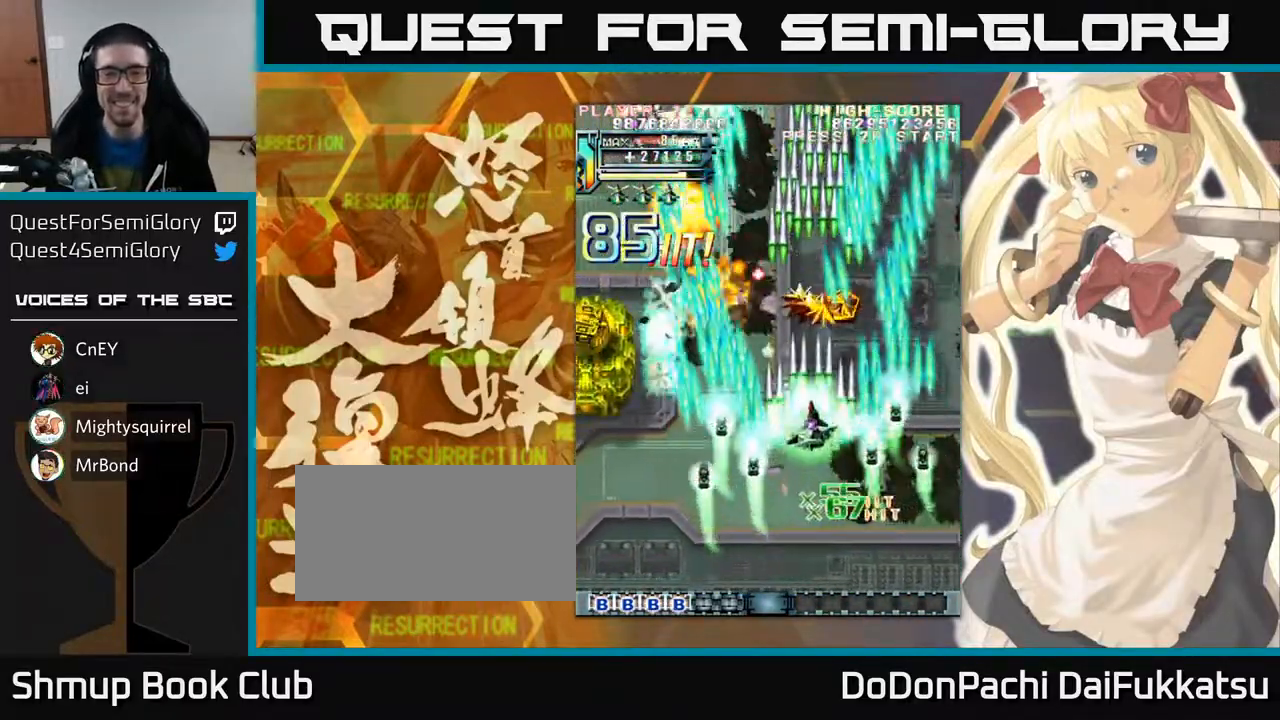
{"buttons": [], "left_stick": "left", "events": [[133, "left_stick", "left"], [183, "left_stick", "down-left"], [417, "left_stick", "left"]]}
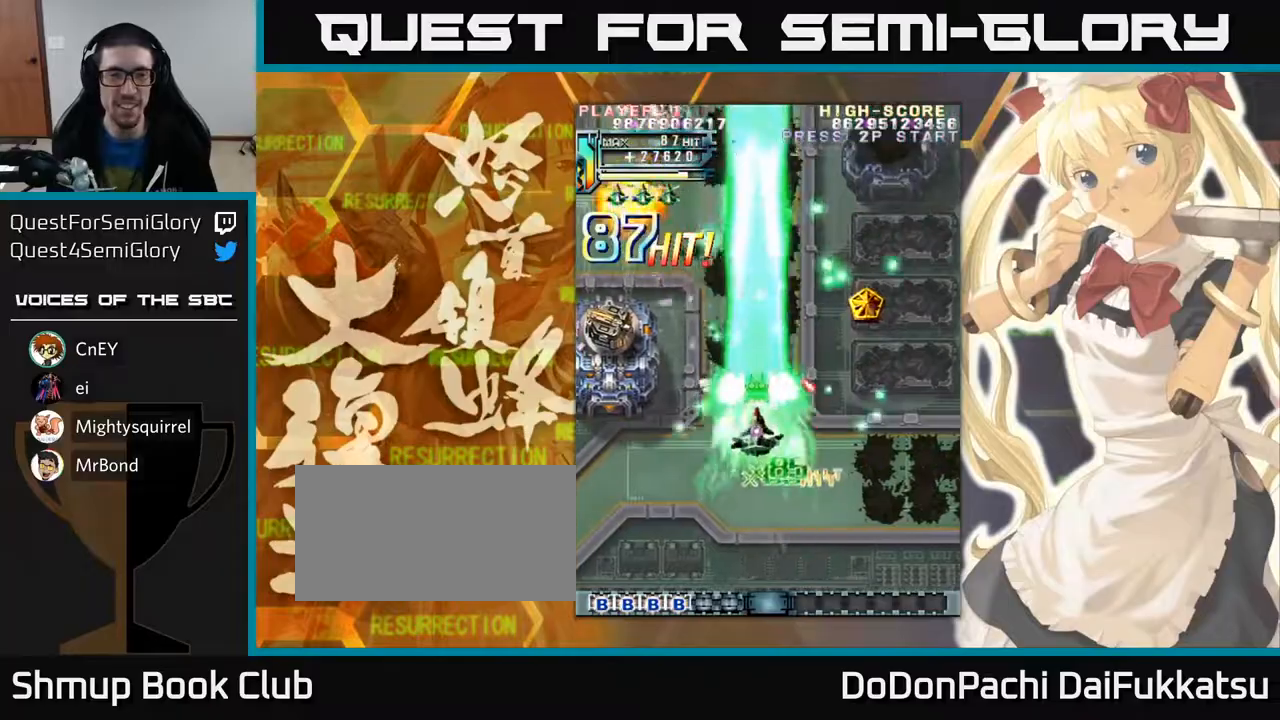
{"buttons": [], "left_stick": "left", "events": []}